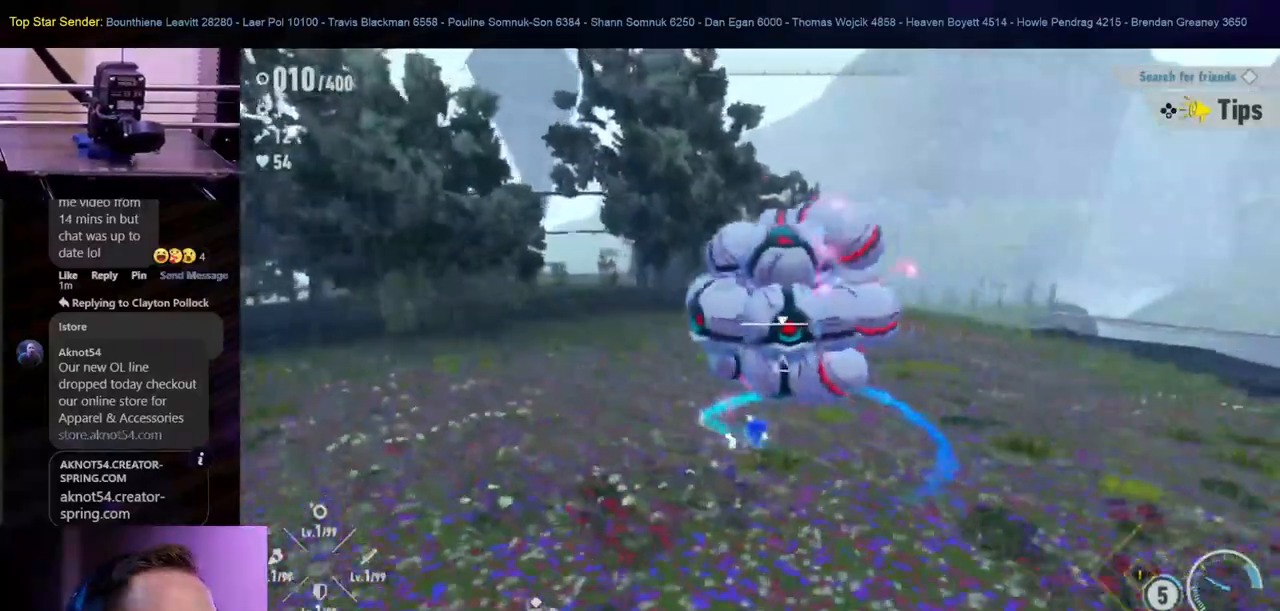
Gameplay with a controller (Nintendo layout); each line is a JSON object with the inputs held at the frame after it. "events" lists button and stick changes between this image and that frame as [ms after this image, input, new state], when the widget could be followed in between. Not read: HOME L2 L3 R1 R2 R3.
{"buttons": ["X"], "left_stick": "right", "right_stick": "center"}
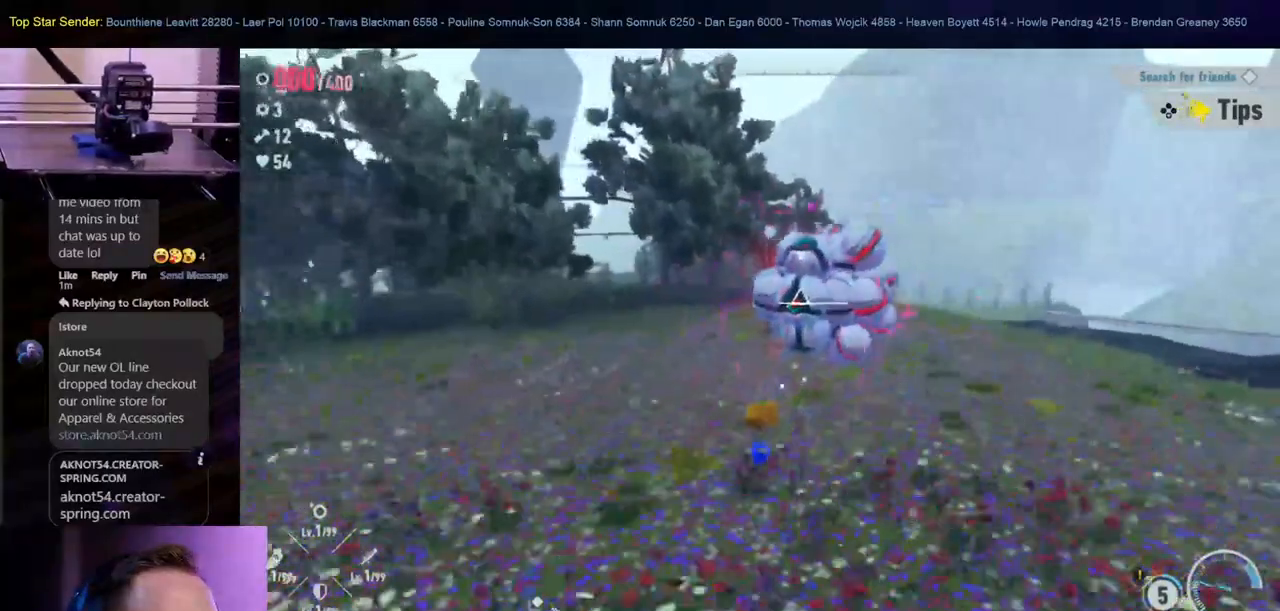
{"buttons": [], "left_stick": "center", "right_stick": "center", "events": [[317, "X", "up"], [417, "left_stick", "center"]]}
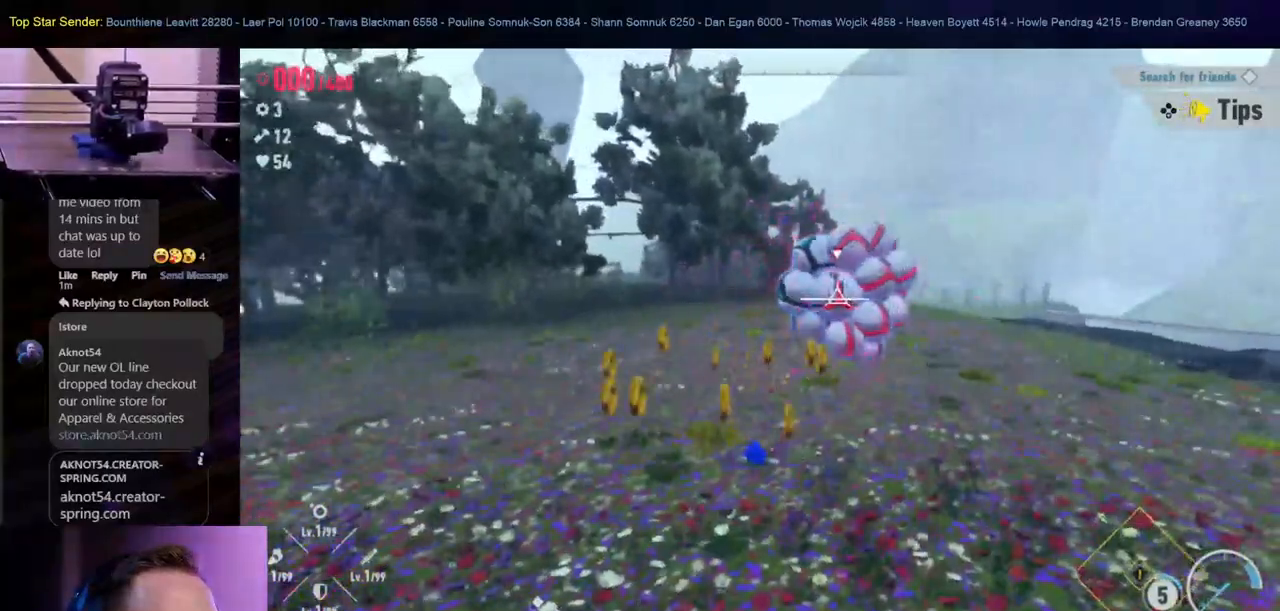
{"buttons": [], "left_stick": "down-left", "right_stick": "down-right", "events": [[117, "left_stick", "down-left"], [367, "right_stick", "down-right"]]}
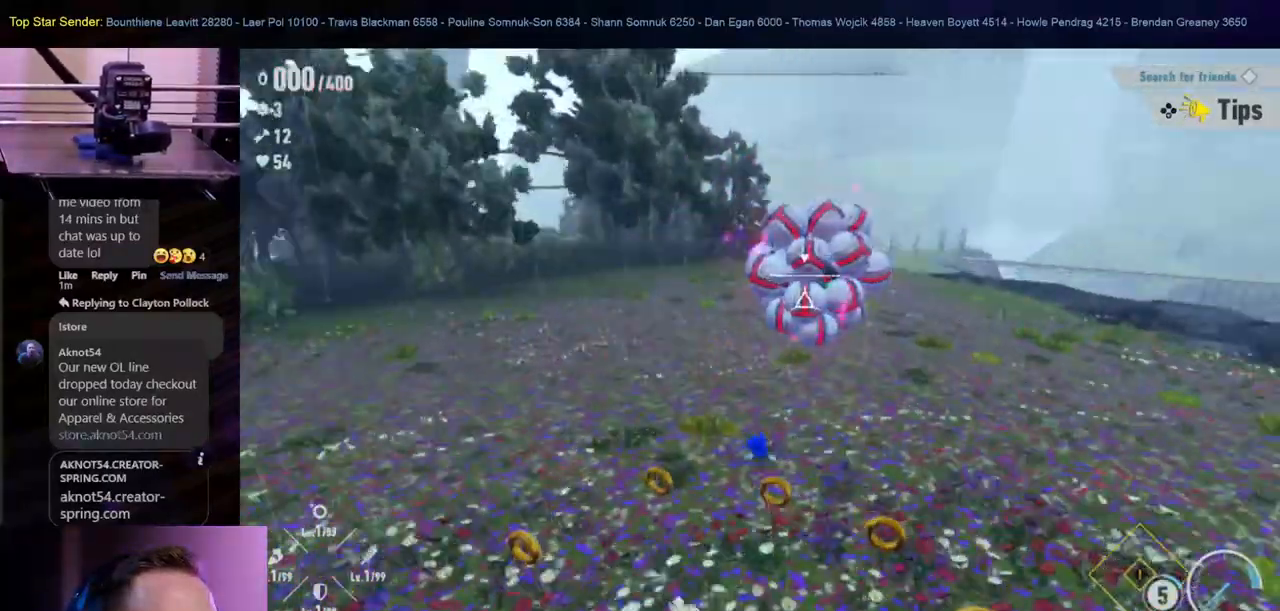
{"buttons": [], "left_stick": "down-right", "right_stick": "right", "events": [[100, "right_stick", "center"], [150, "left_stick", "down"], [267, "left_stick", "down-right"], [450, "right_stick", "right"]]}
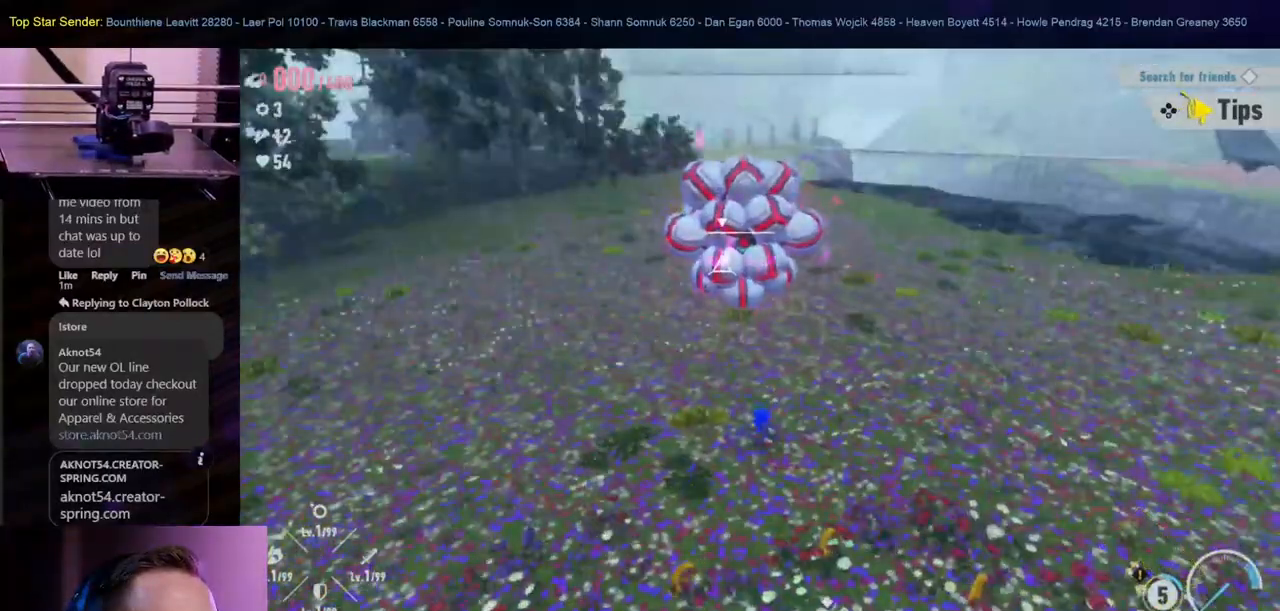
{"buttons": [], "left_stick": "down", "right_stick": "center", "events": [[17, "right_stick", "down"], [117, "left_stick", "down"], [217, "right_stick", "center"]]}
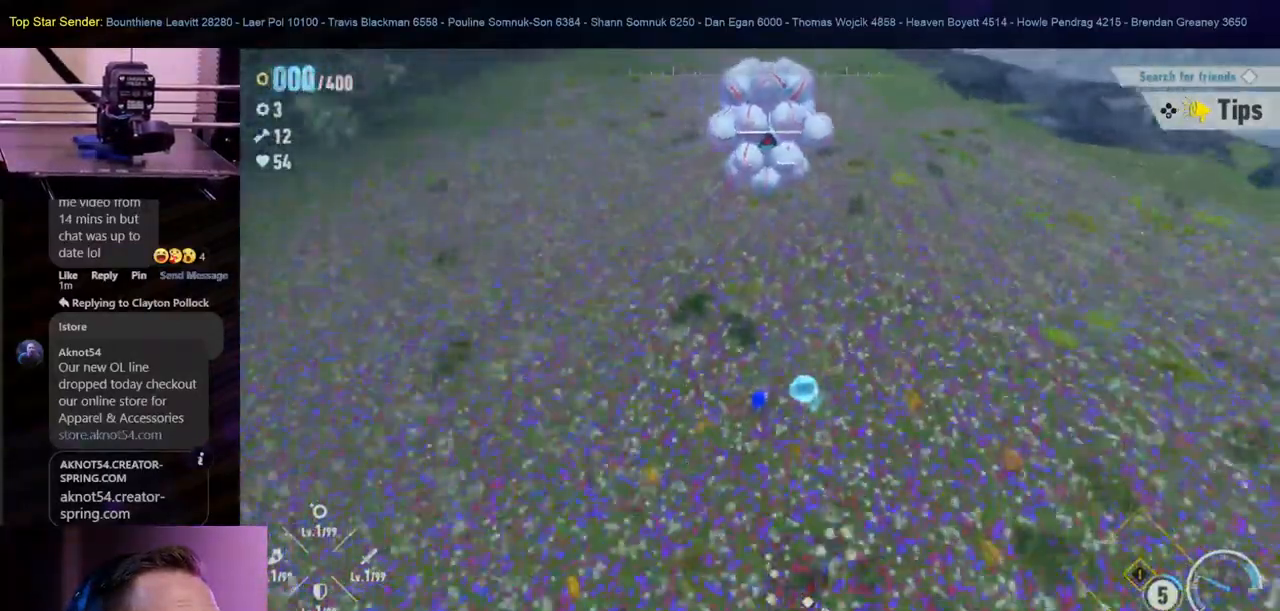
{"buttons": [], "left_stick": "right", "right_stick": "up", "events": [[200, "left_stick", "right"], [200, "right_stick", "up"]]}